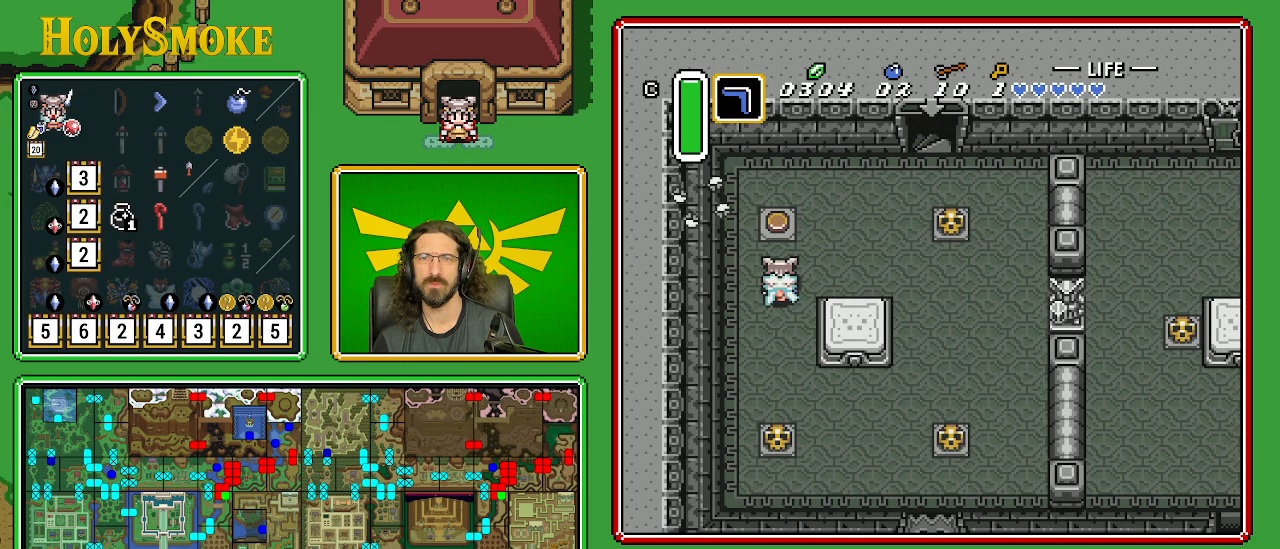
Gameplay with a controller (Nintendo layout); each line is a JSON object with the inputs held at the frame after it. "events" lists button and stick changes between this image and that frame as [ms after this image, input, new state], when the widget could be followed in between. Not read: L1 L3 R1 R3.
{"buttons": ["DPAD_DOWN"], "events": [[17, "DPAD_RIGHT", "up"], [17, "DPAD_UP", "down"], [433, "DPAD_RIGHT", "down"], [483, "DPAD_DOWN", "down"], [483, "DPAD_RIGHT", "up"], [483, "DPAD_UP", "up"]]}
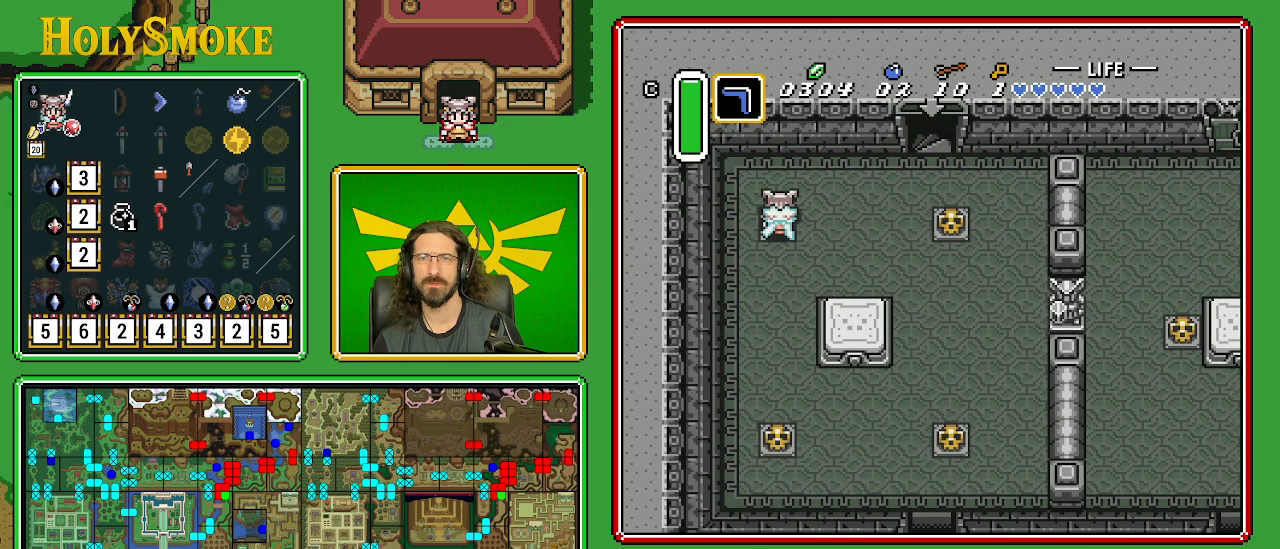
{"buttons": ["DPAD_DOWN"], "events": []}
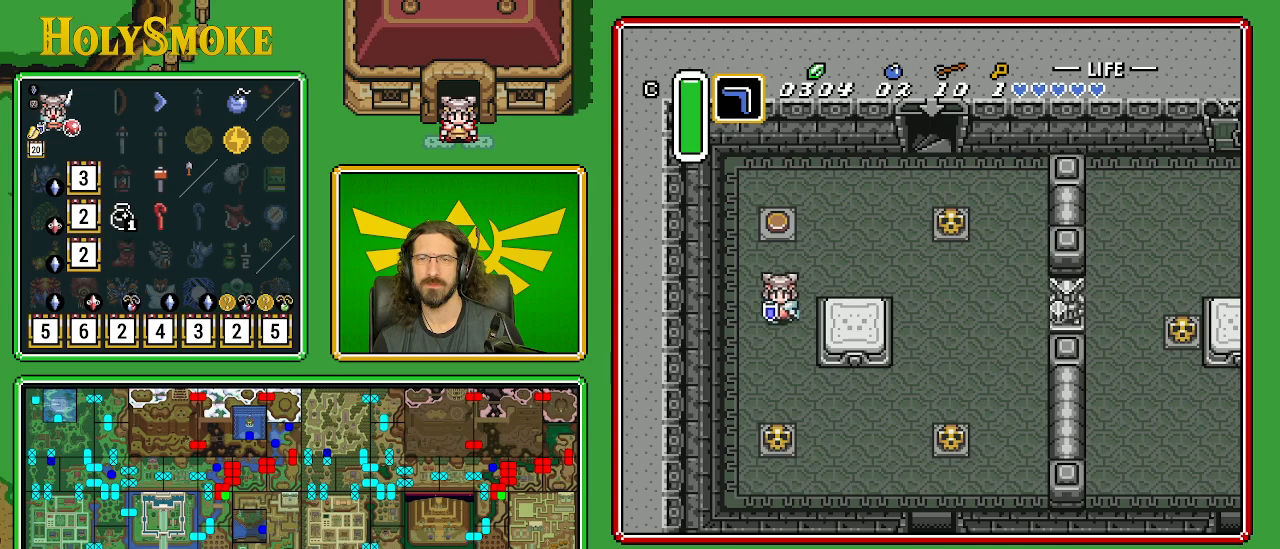
{"buttons": ["DPAD_DOWN", "DPAD_RIGHT"], "events": [[383, "DPAD_RIGHT", "down"]]}
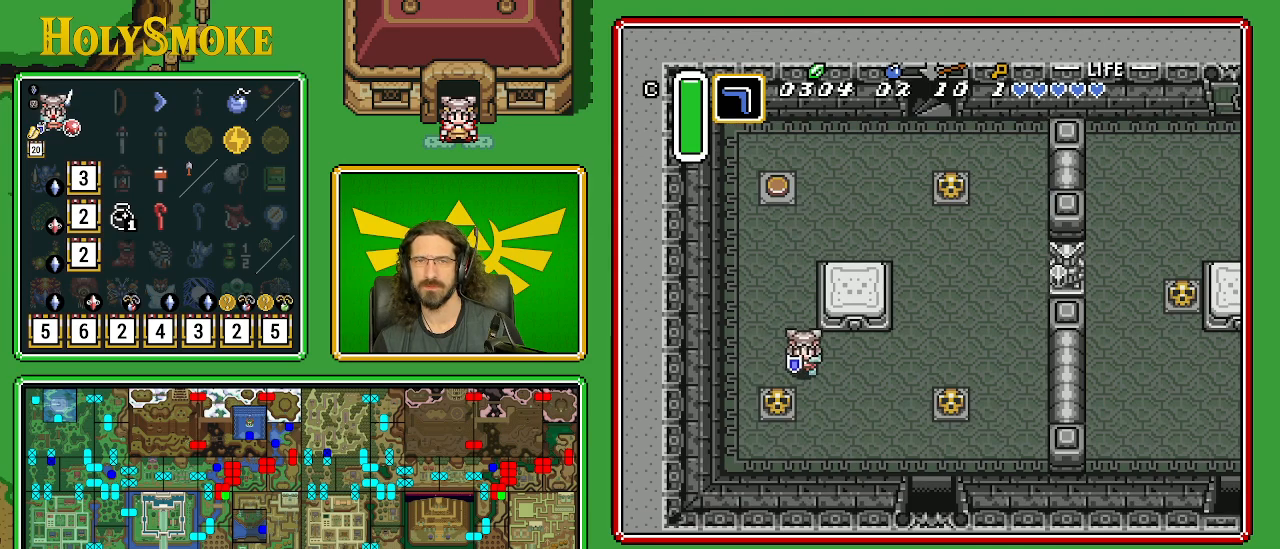
{"buttons": ["DPAD_DOWN", "DPAD_RIGHT"], "events": []}
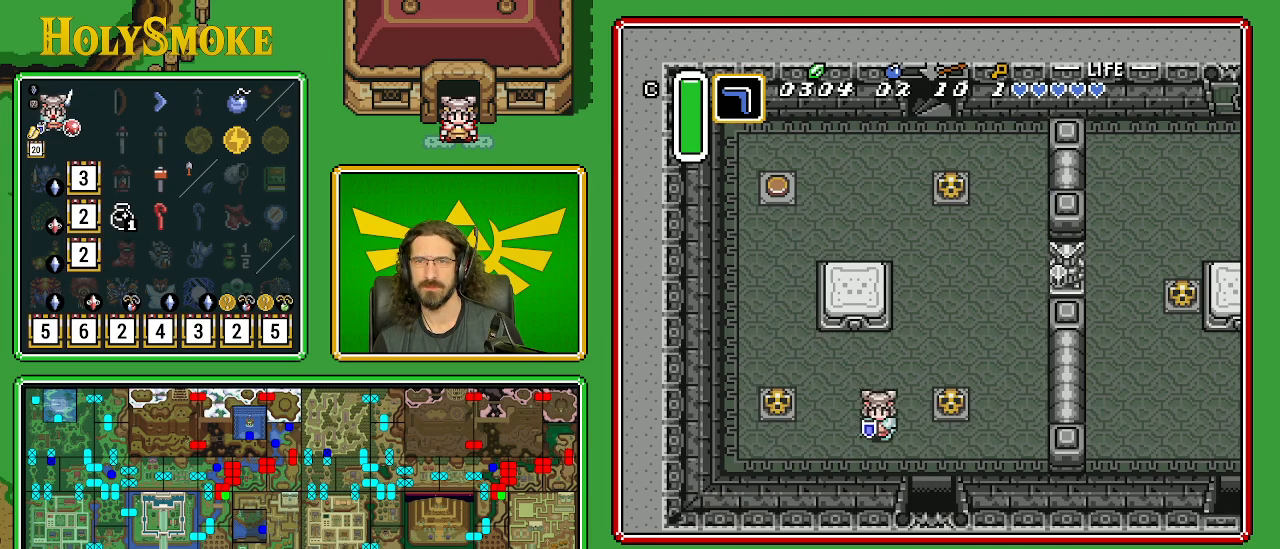
{"buttons": ["DPAD_DOWN"], "events": [[417, "DPAD_RIGHT", "up"]]}
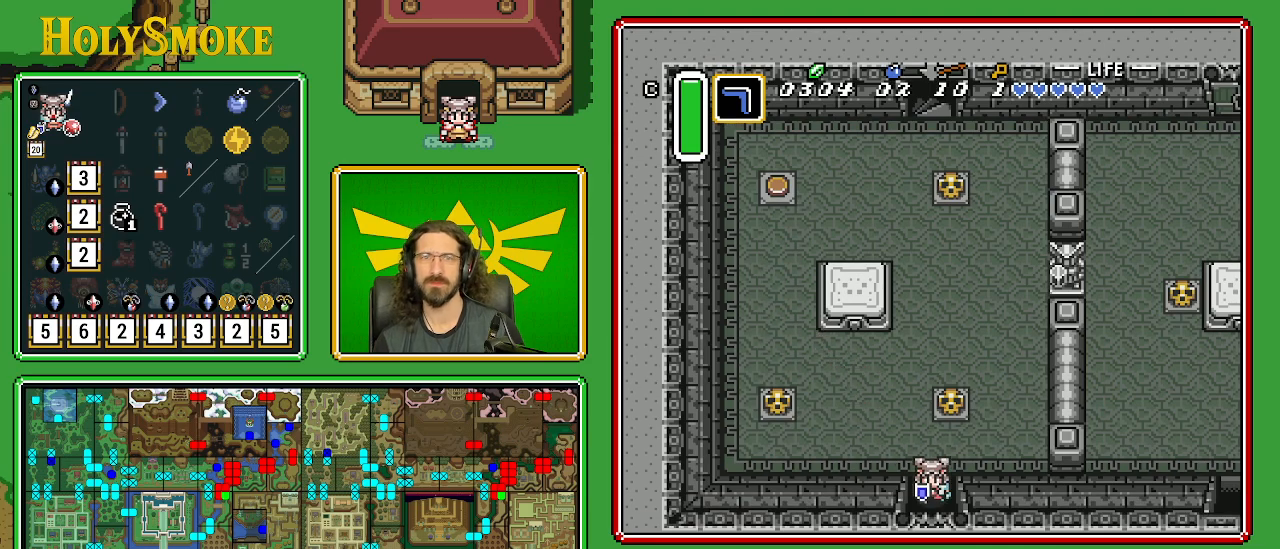
{"buttons": ["DPAD_DOWN"], "events": []}
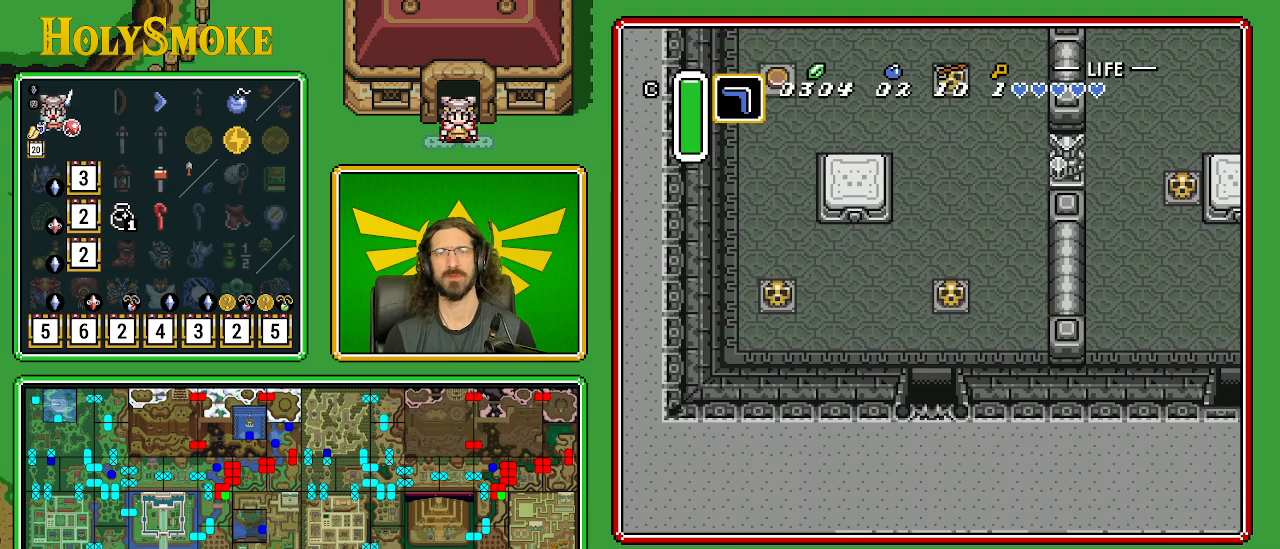
{"buttons": ["DPAD_DOWN"], "events": []}
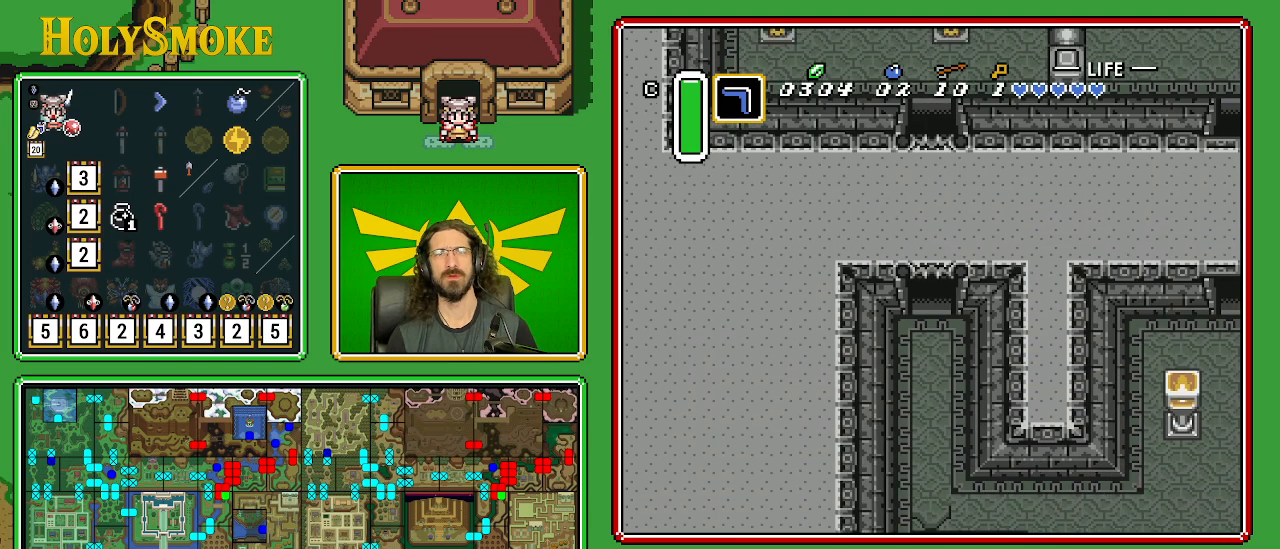
{"buttons": ["DPAD_DOWN"], "events": []}
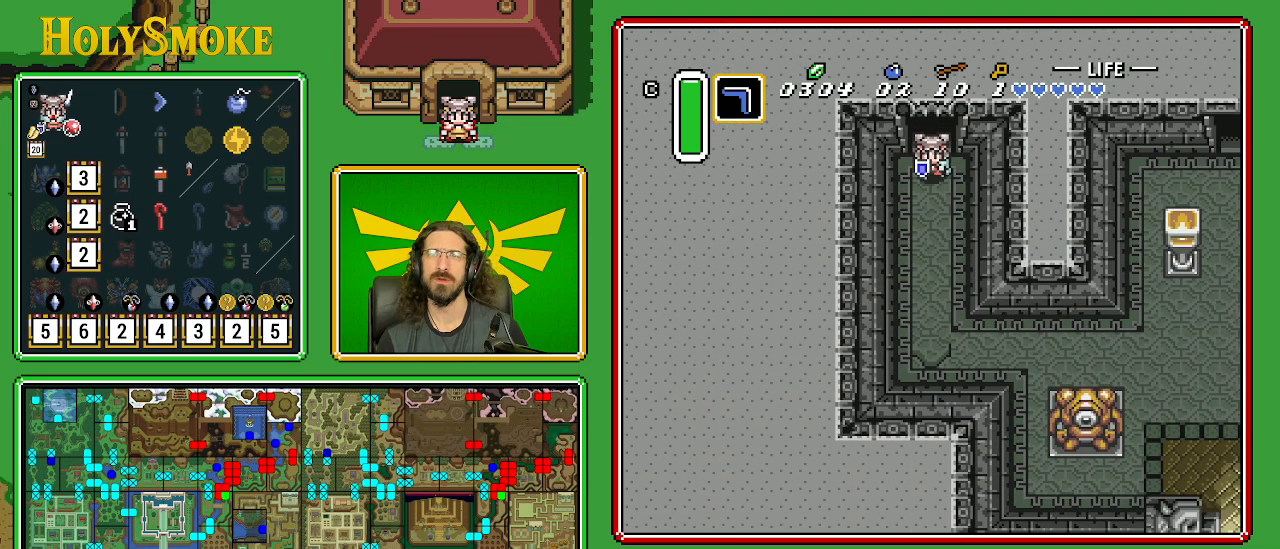
{"buttons": ["DPAD_DOWN"], "events": []}
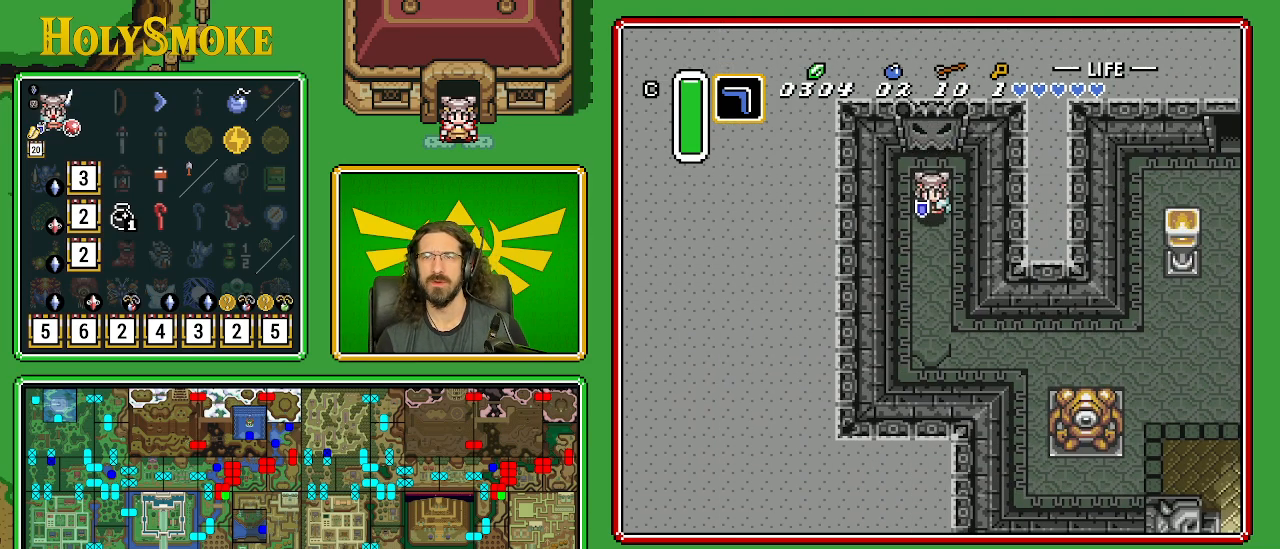
{"buttons": ["DPAD_DOWN"], "events": []}
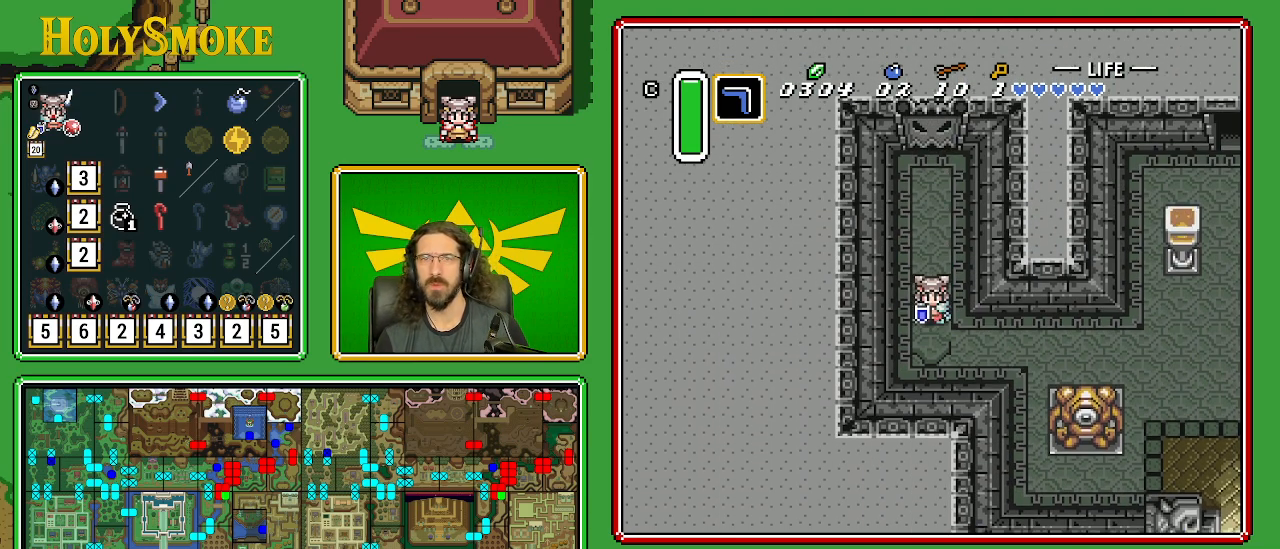
{"buttons": ["DPAD_DOWN", "DPAD_RIGHT"], "events": [[217, "DPAD_RIGHT", "down"]]}
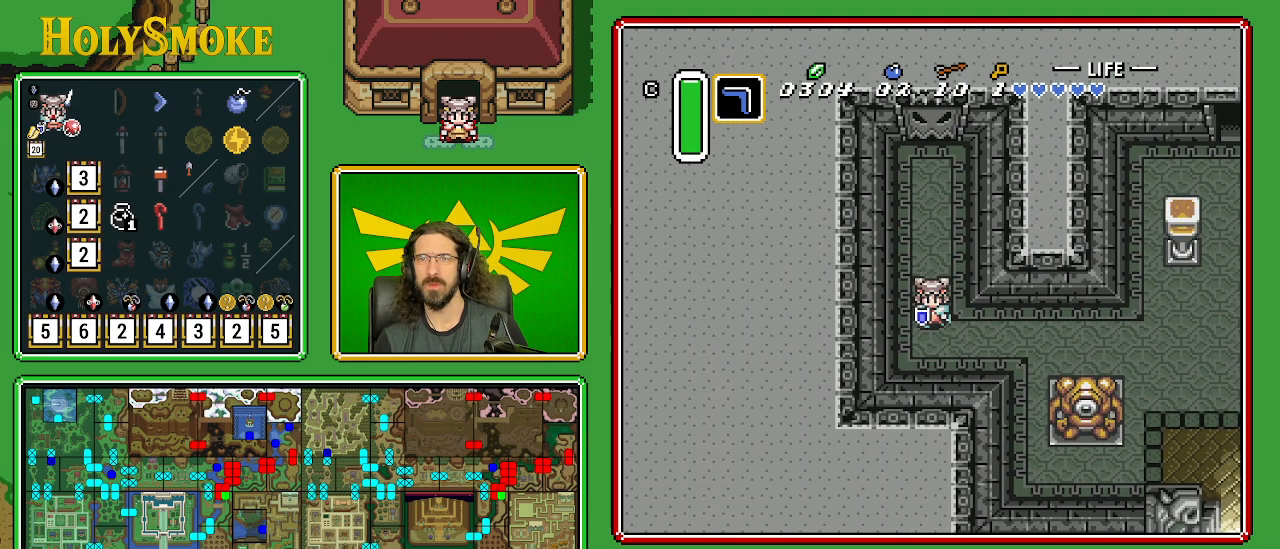
{"buttons": ["DPAD_RIGHT"], "events": [[433, "DPAD_DOWN", "up"]]}
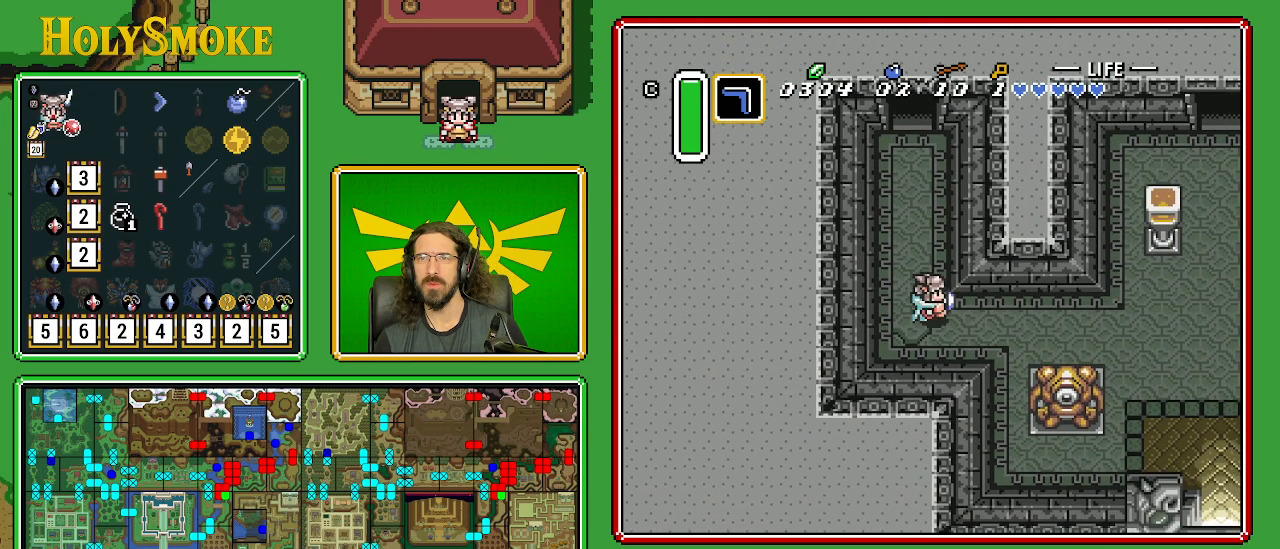
{"buttons": ["DPAD_RIGHT"], "events": []}
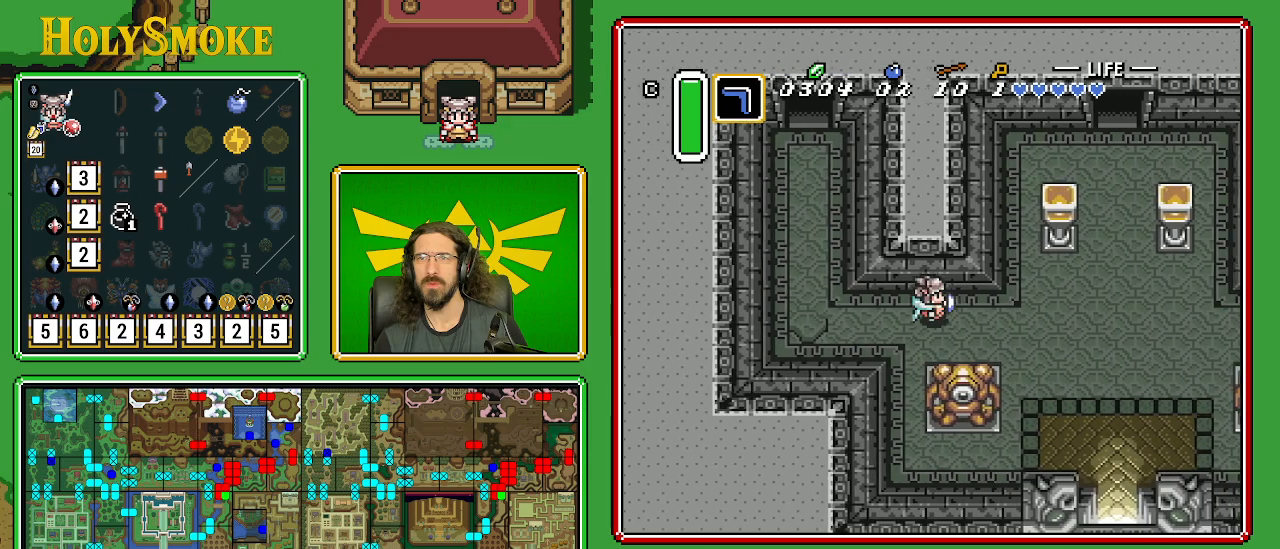
{"buttons": ["DPAD_RIGHT"], "events": []}
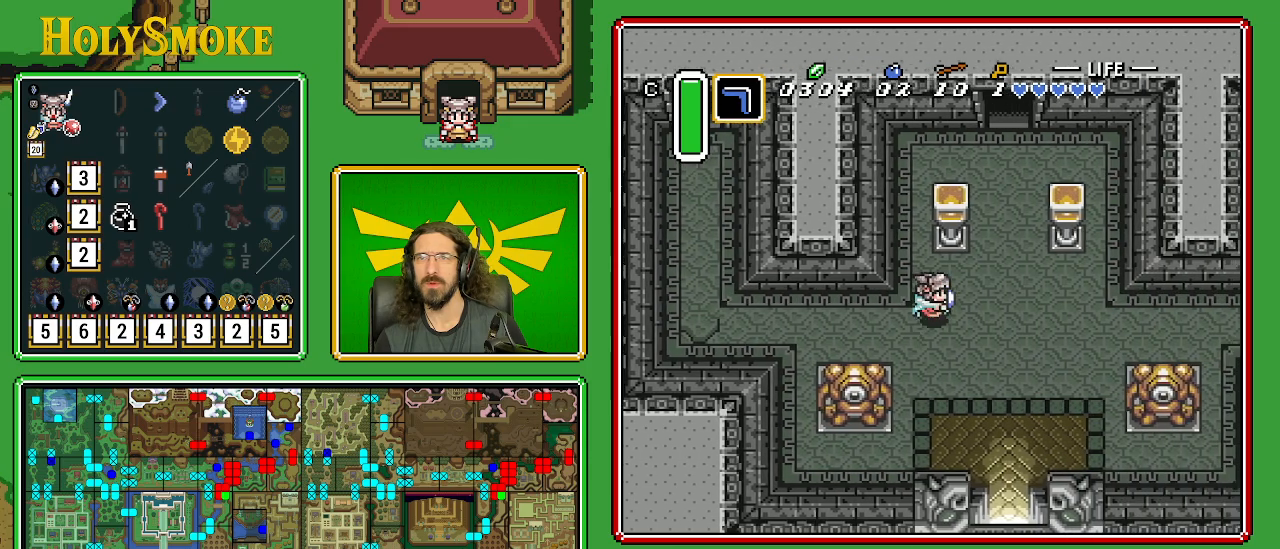
{"buttons": ["DPAD_UP", "DPAD_RIGHT"], "events": [[233, "DPAD_UP", "down"]]}
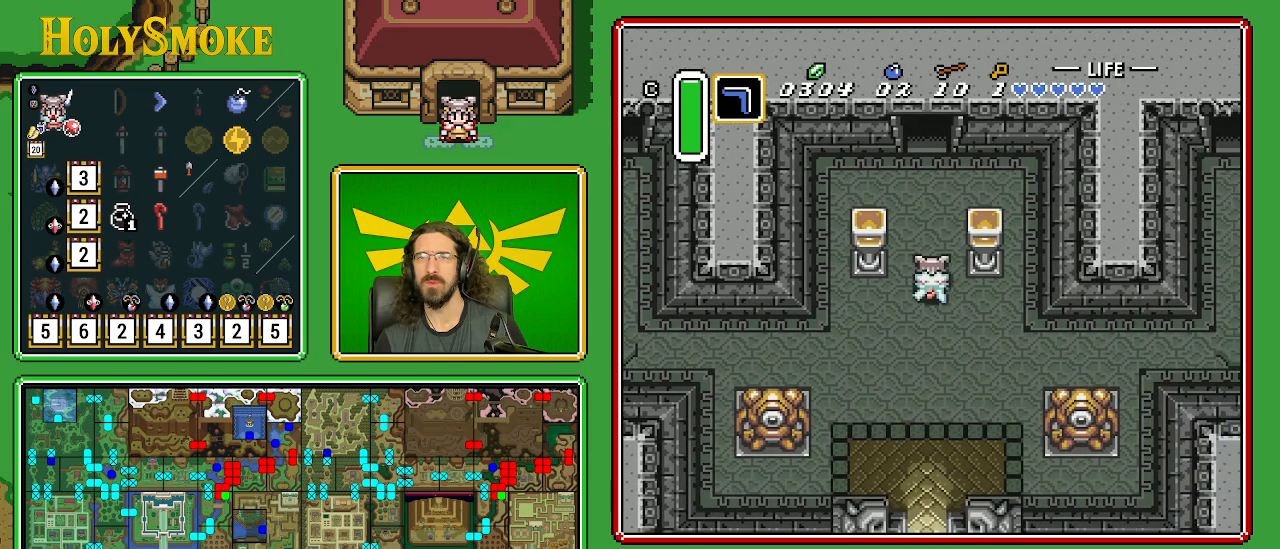
{"buttons": ["DPAD_UP"], "events": [[17, "DPAD_RIGHT", "up"]]}
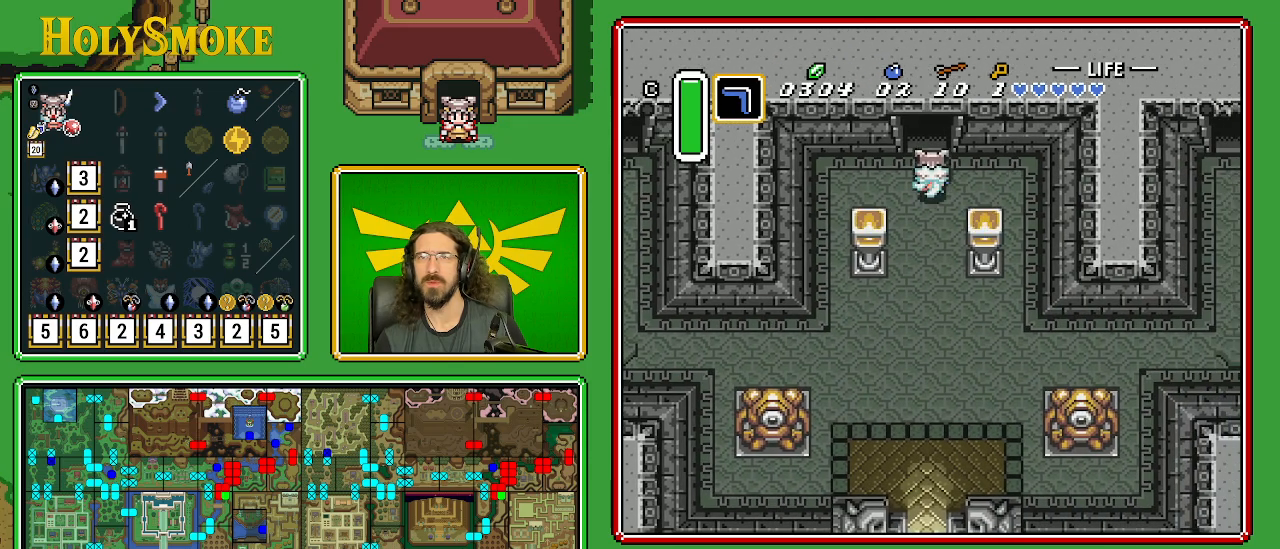
{"buttons": ["DPAD_UP"], "events": []}
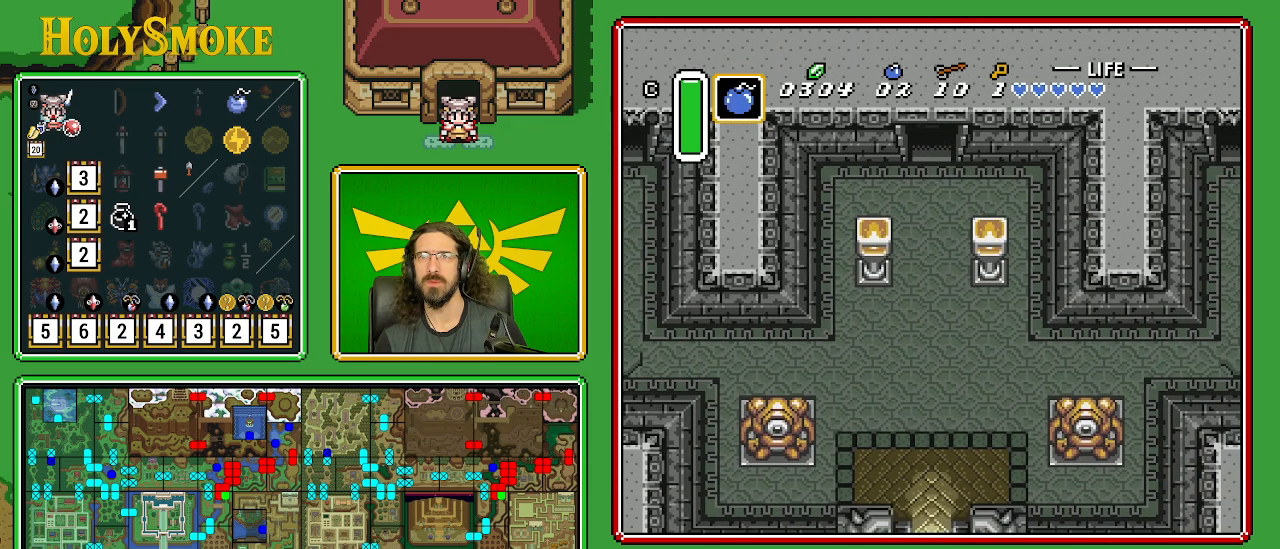
{"buttons": [], "events": [[467, "DPAD_UP", "up"]]}
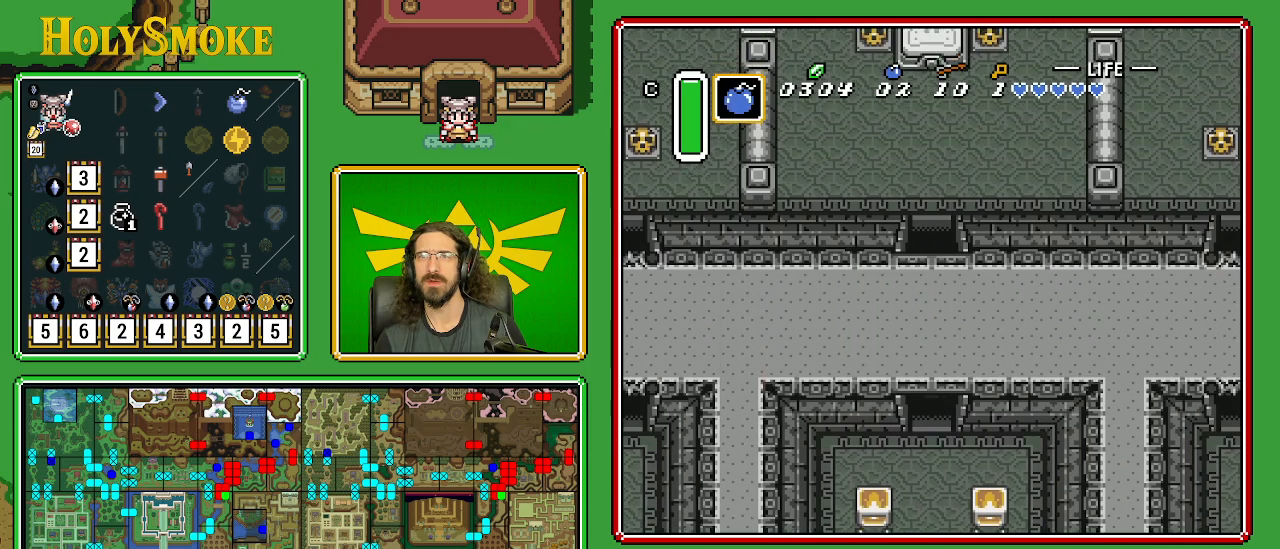
{"buttons": ["DPAD_UP"], "events": [[200, "DPAD_UP", "down"]]}
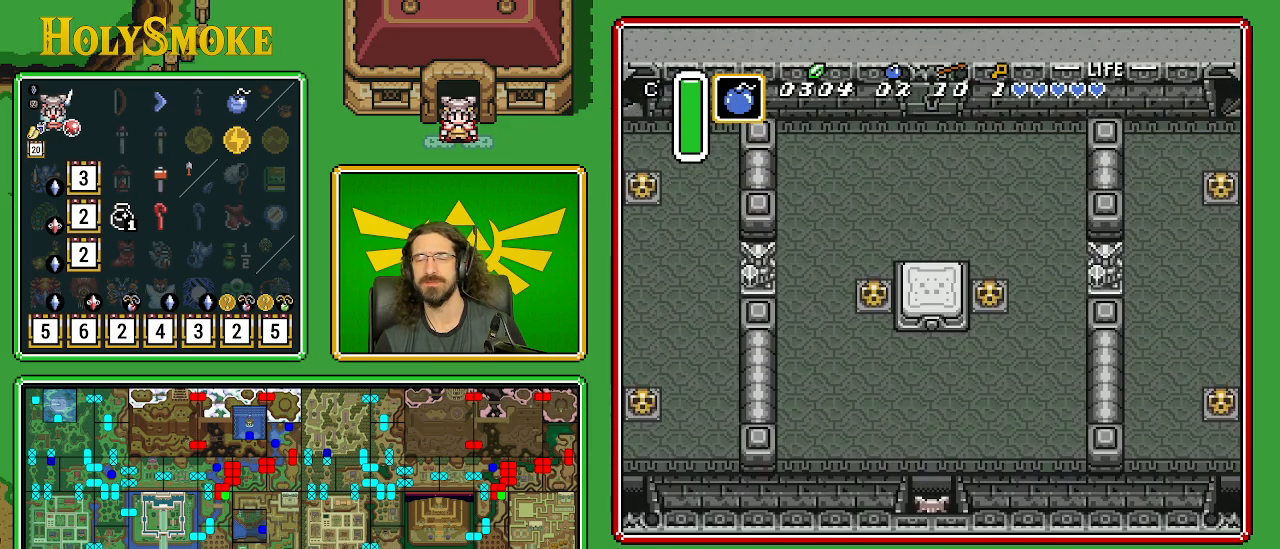
{"buttons": ["DPAD_UP"], "events": []}
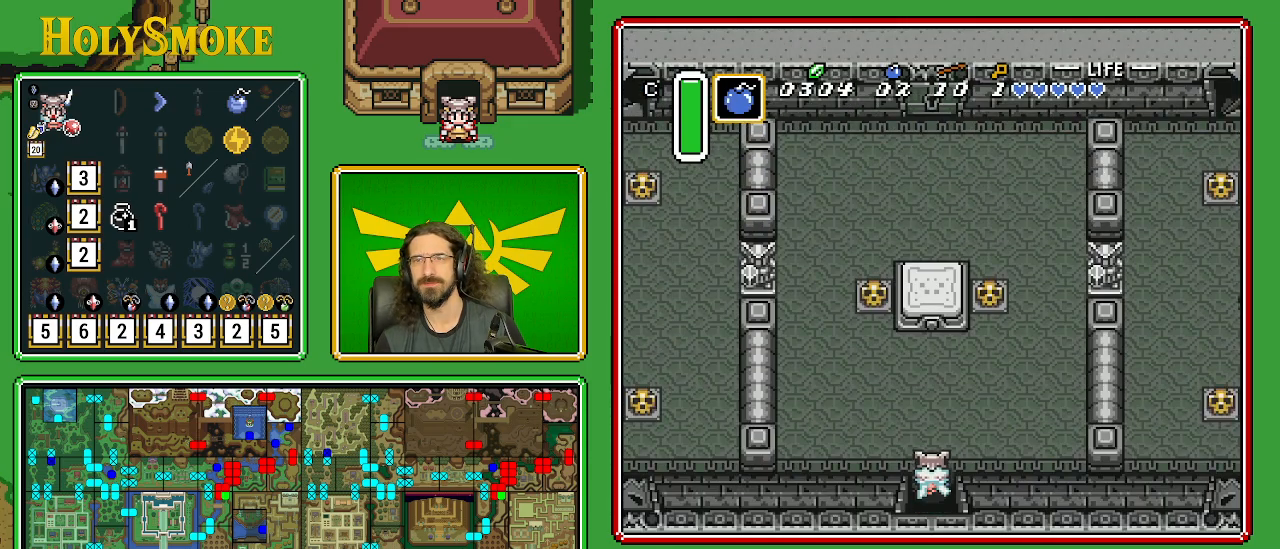
{"buttons": ["DPAD_UP", "DPAD_LEFT"], "events": [[83, "DPAD_LEFT", "down"]]}
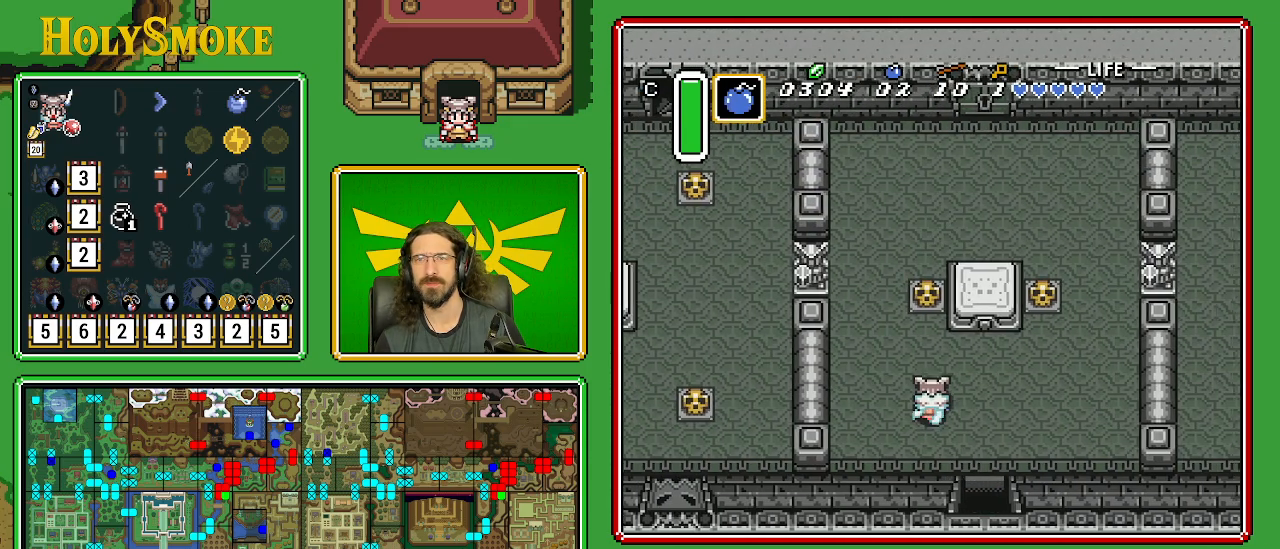
{"buttons": ["DPAD_UP"], "events": [[67, "DPAD_LEFT", "up"]]}
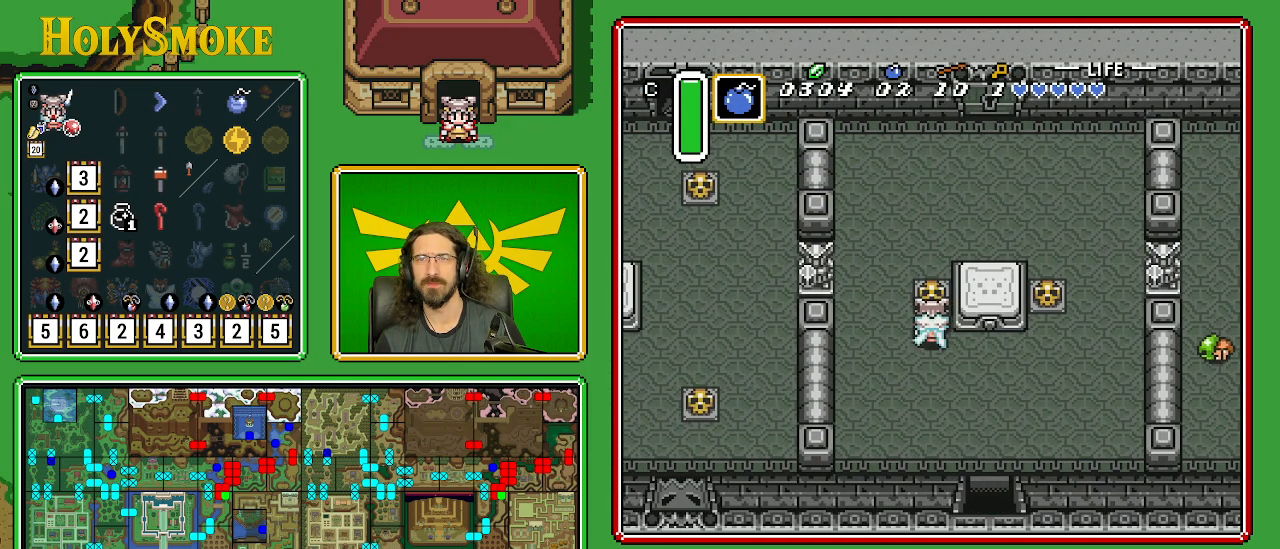
{"buttons": ["DPAD_UP"], "events": [[100, "A", "down"], [283, "A", "up"]]}
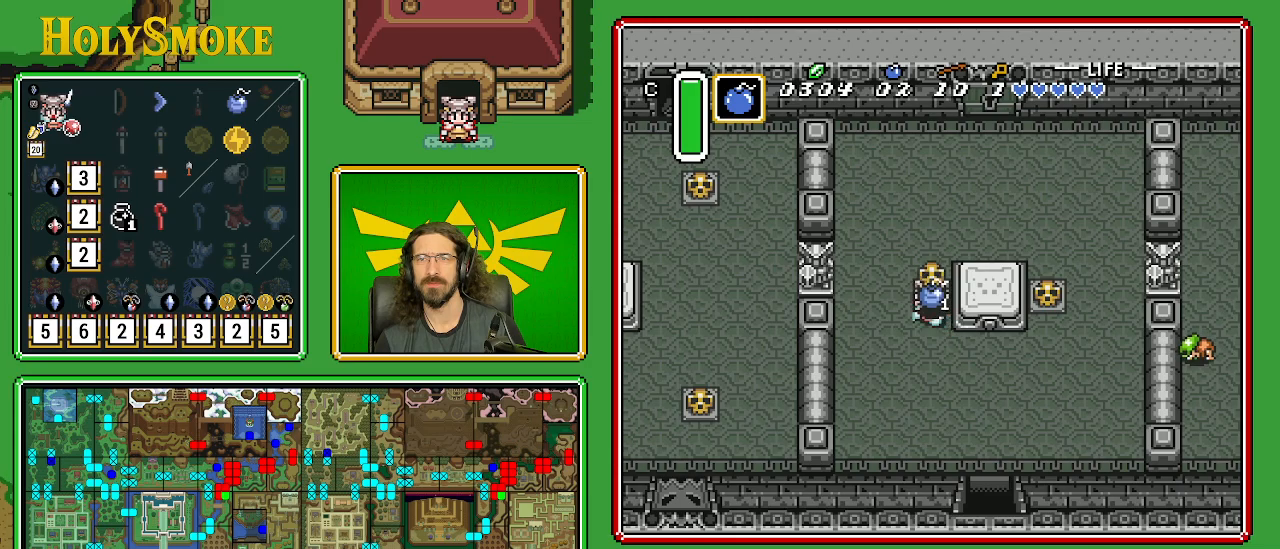
{"buttons": ["DPAD_RIGHT"], "events": [[133, "A", "down"], [283, "DPAD_RIGHT", "down"], [367, "A", "up"], [367, "DPAD_UP", "up"]]}
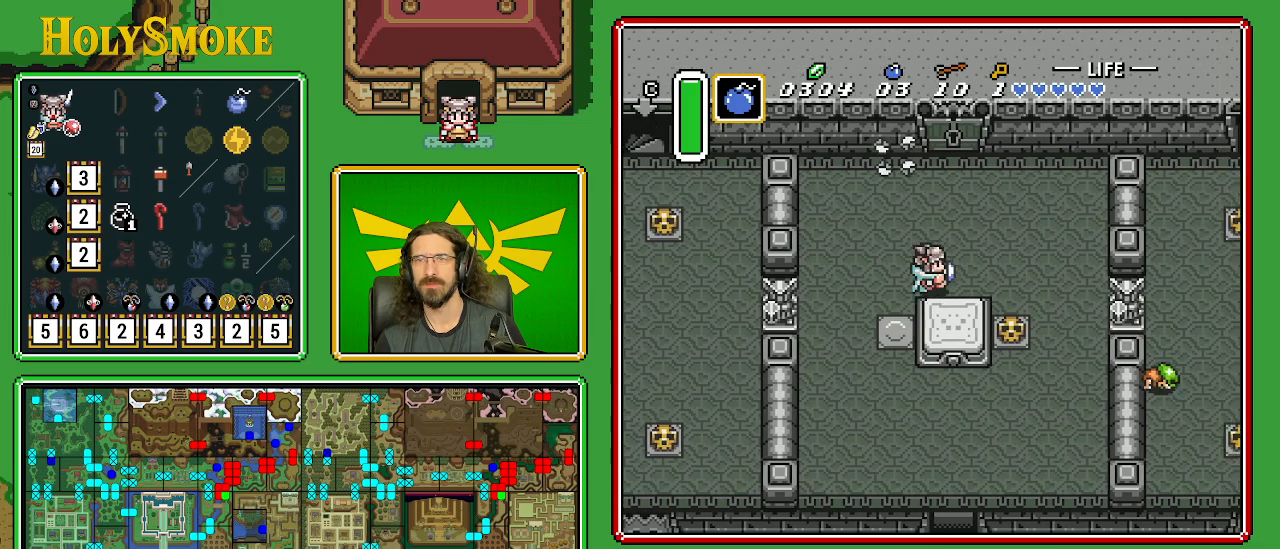
{"buttons": ["DPAD_DOWN"], "events": [[433, "DPAD_DOWN", "down"], [467, "DPAD_RIGHT", "up"]]}
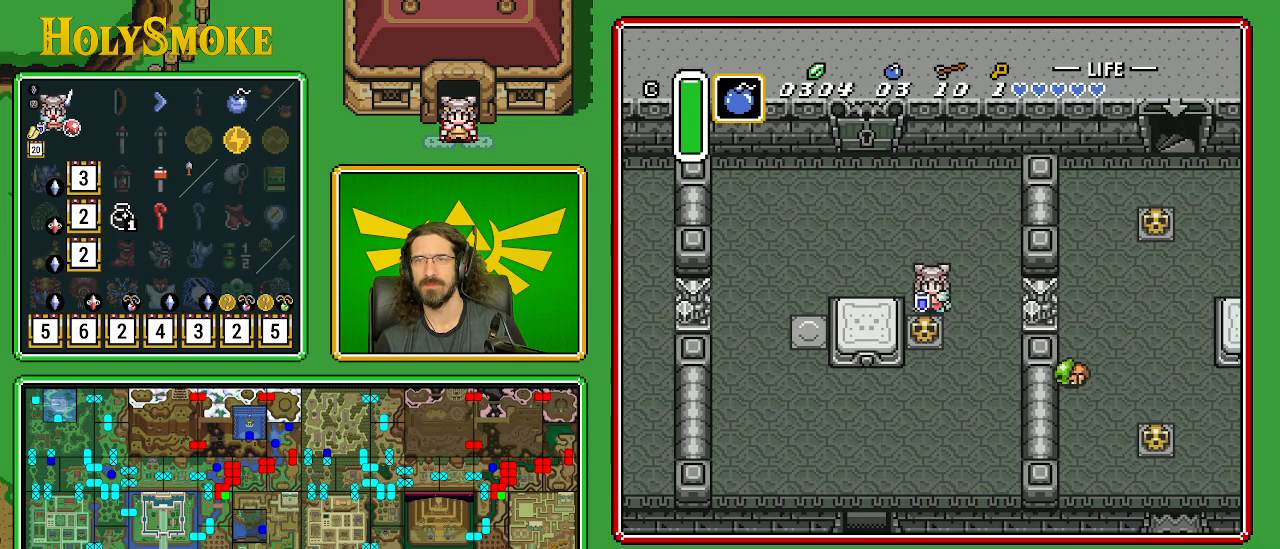
{"buttons": [], "events": [[167, "A", "down"], [317, "DPAD_DOWN", "up"], [383, "A", "up"]]}
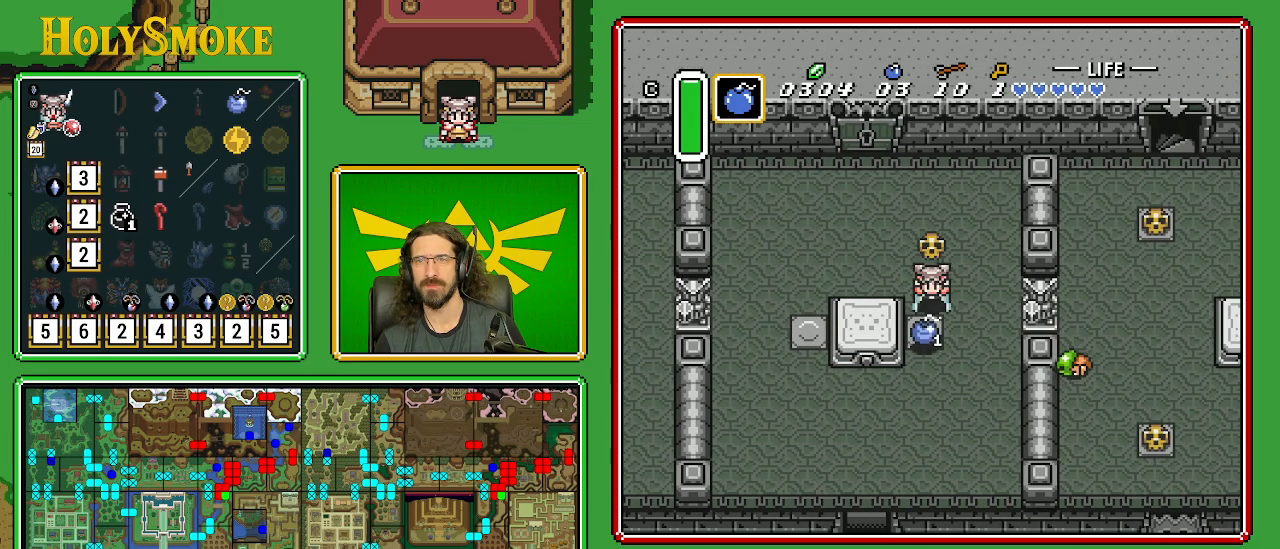
{"buttons": ["DPAD_UP"], "events": [[50, "DPAD_DOWN", "down"], [150, "DPAD_DOWN", "up"], [150, "DPAD_LEFT", "down"], [183, "DPAD_LEFT", "up"], [183, "DPAD_UP", "down"], [200, "A", "down"], [367, "A", "up"]]}
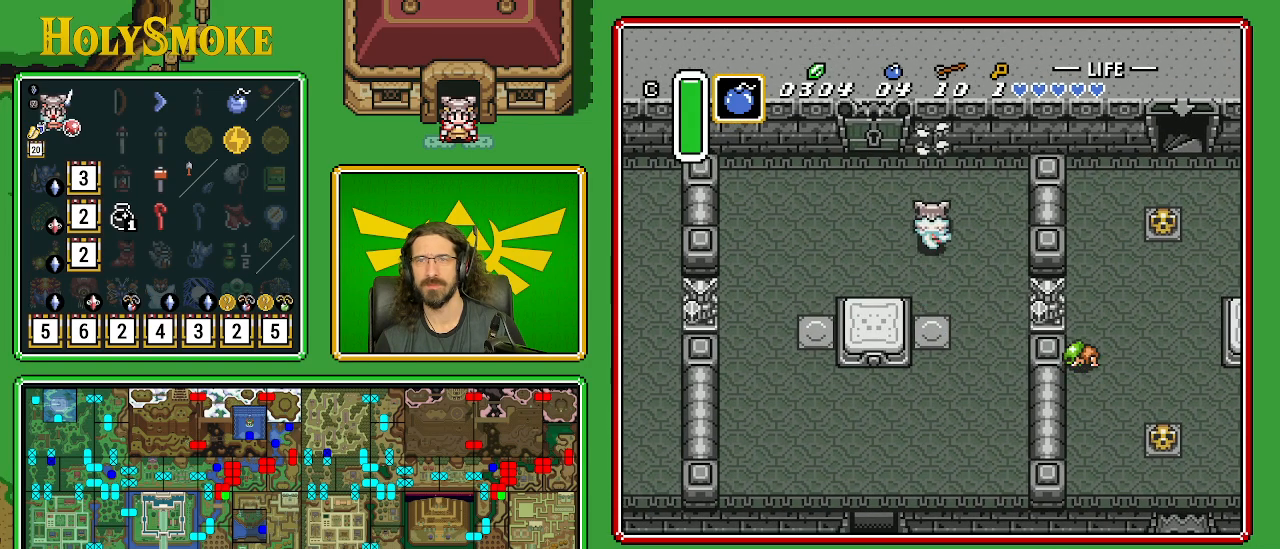
{"buttons": ["DPAD_UP"], "events": [[67, "DPAD_LEFT", "down"], [433, "DPAD_LEFT", "up"]]}
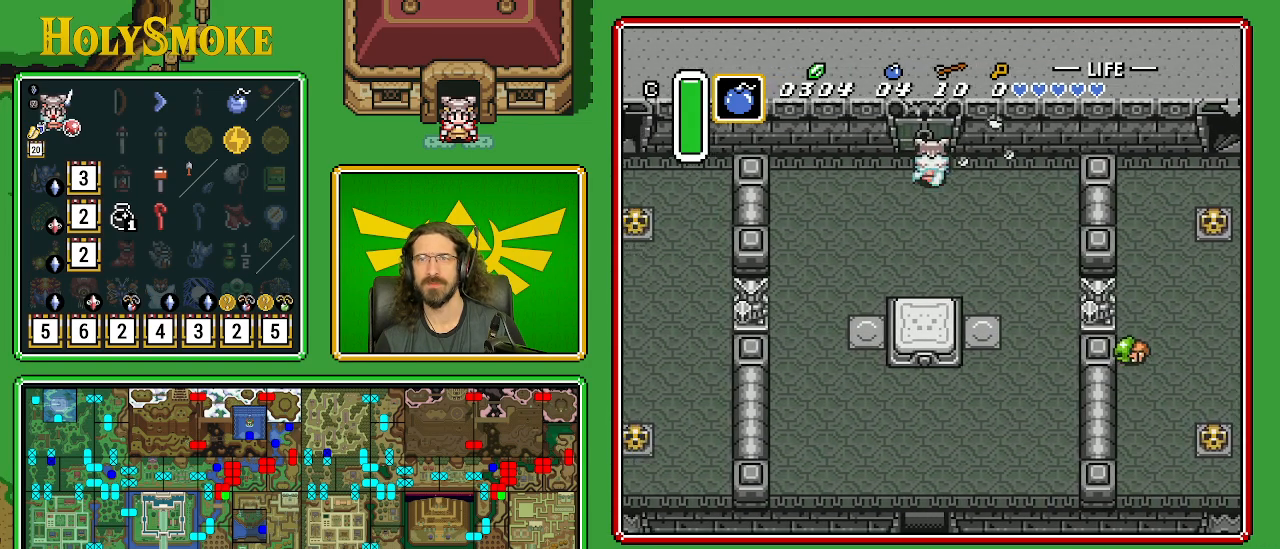
{"buttons": ["DPAD_UP"], "events": []}
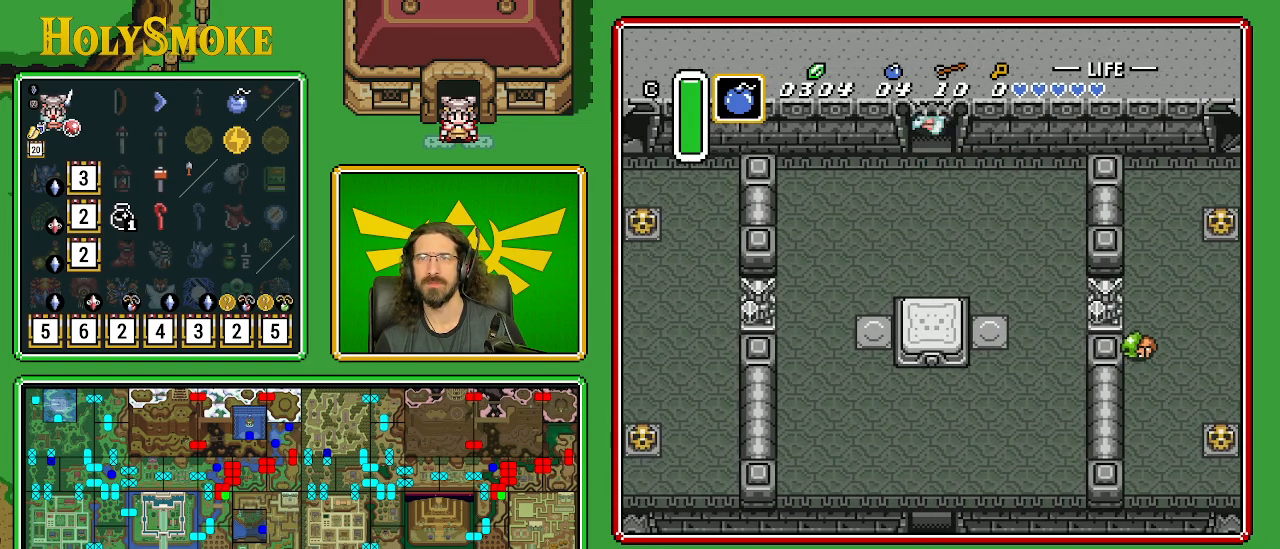
{"buttons": ["DPAD_UP"], "events": []}
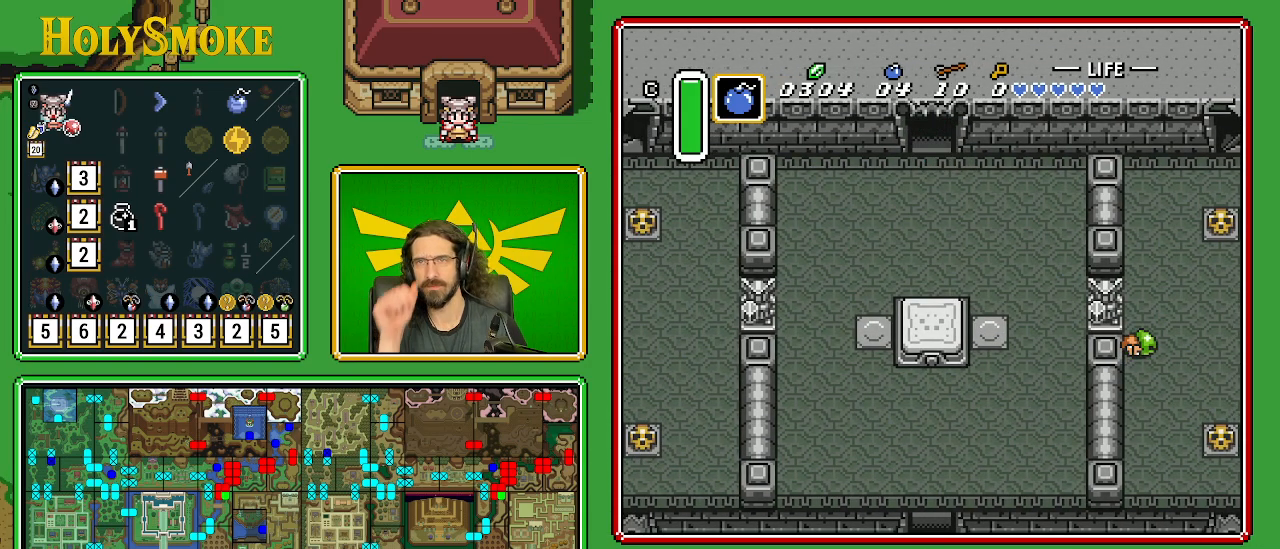
{"buttons": [], "events": [[150, "DPAD_UP", "up"]]}